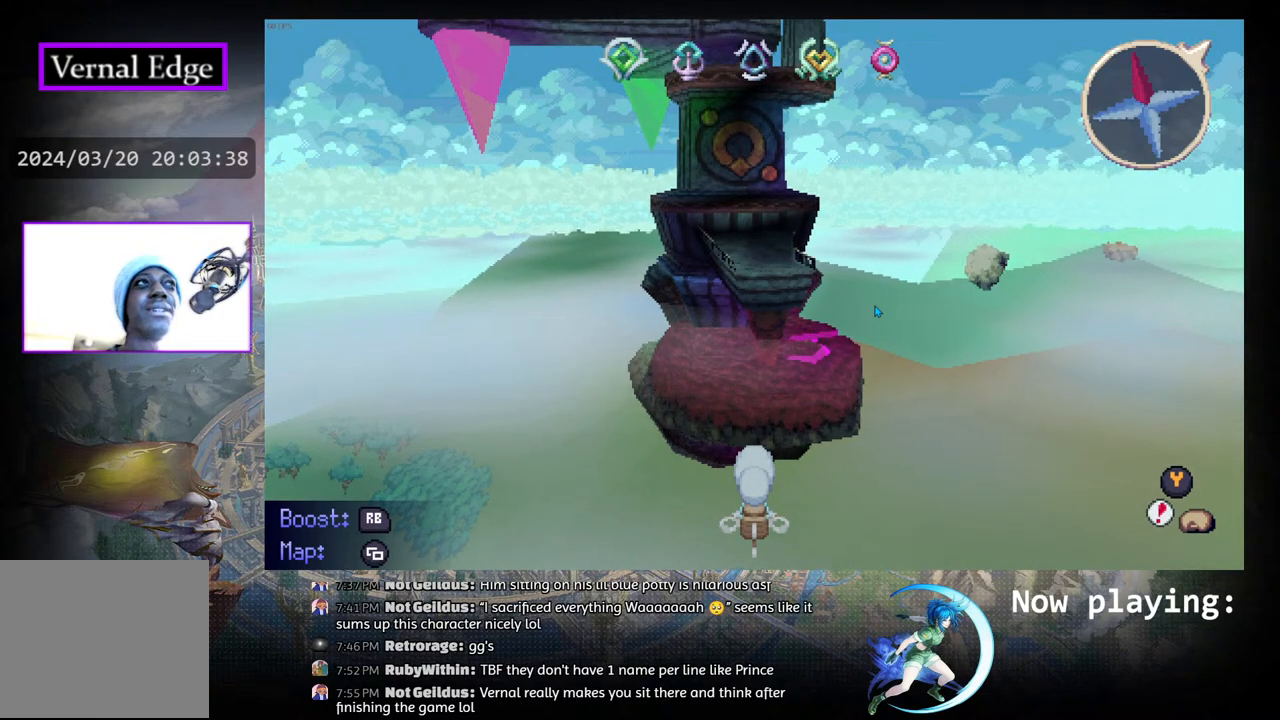
Gameplay with a controller (PlayStation layout); each line is a JSON object with the inputs held at the frame after it. "events" lists button and stick changes between this image and that frame as [ms after this image, input, new state], when the widget could be followed in between. Not read: L2 R2 TOUCHPAD.
{"buttons": [], "left_stick": "center", "right_stick": "center", "events": [[200, "DPAD_RIGHT", "down"], [333, "DPAD_RIGHT", "up"]]}
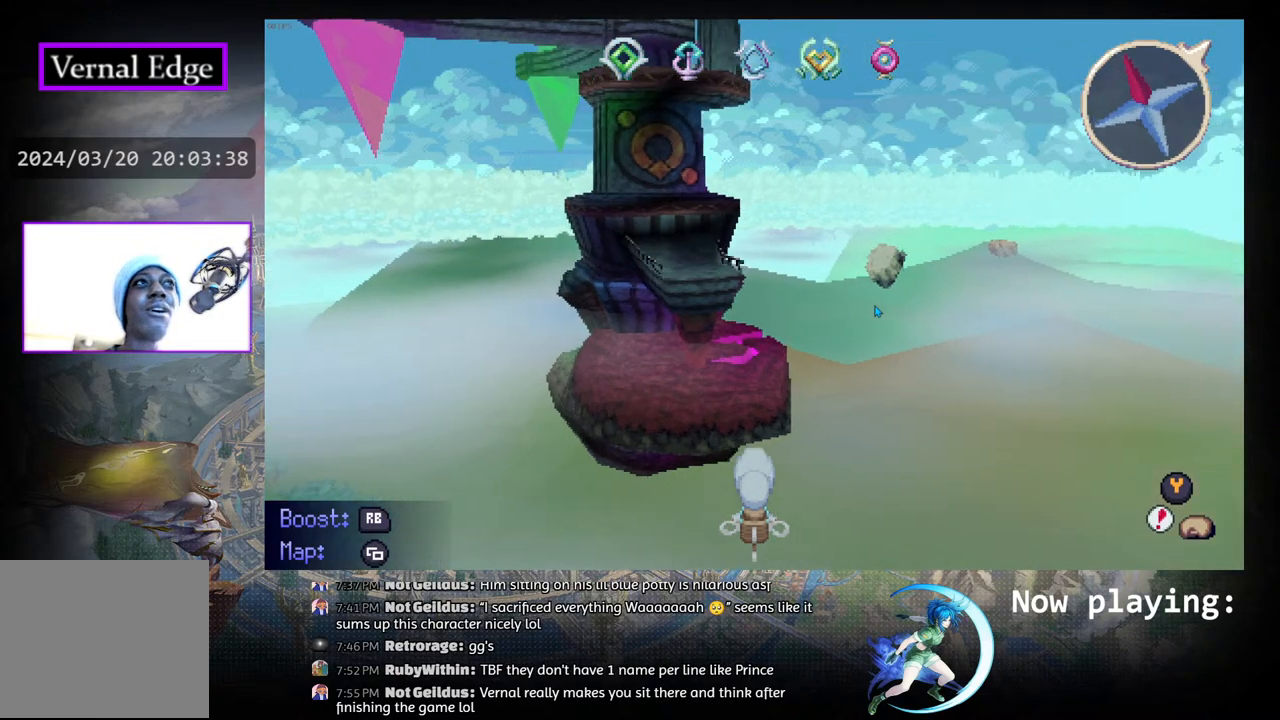
{"buttons": [], "left_stick": "center", "right_stick": "center", "events": []}
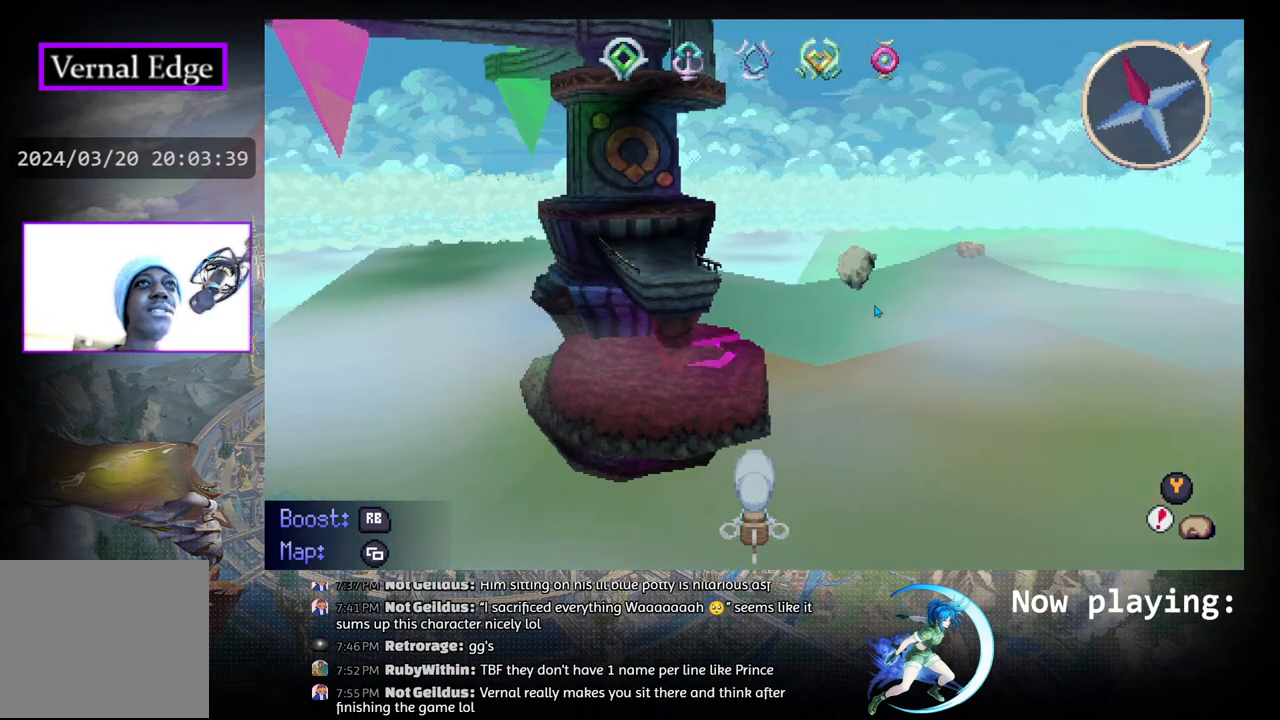
{"buttons": [], "left_stick": "center", "right_stick": "center", "events": [[283, "DPAD_LEFT", "down"], [417, "DPAD_LEFT", "up"]]}
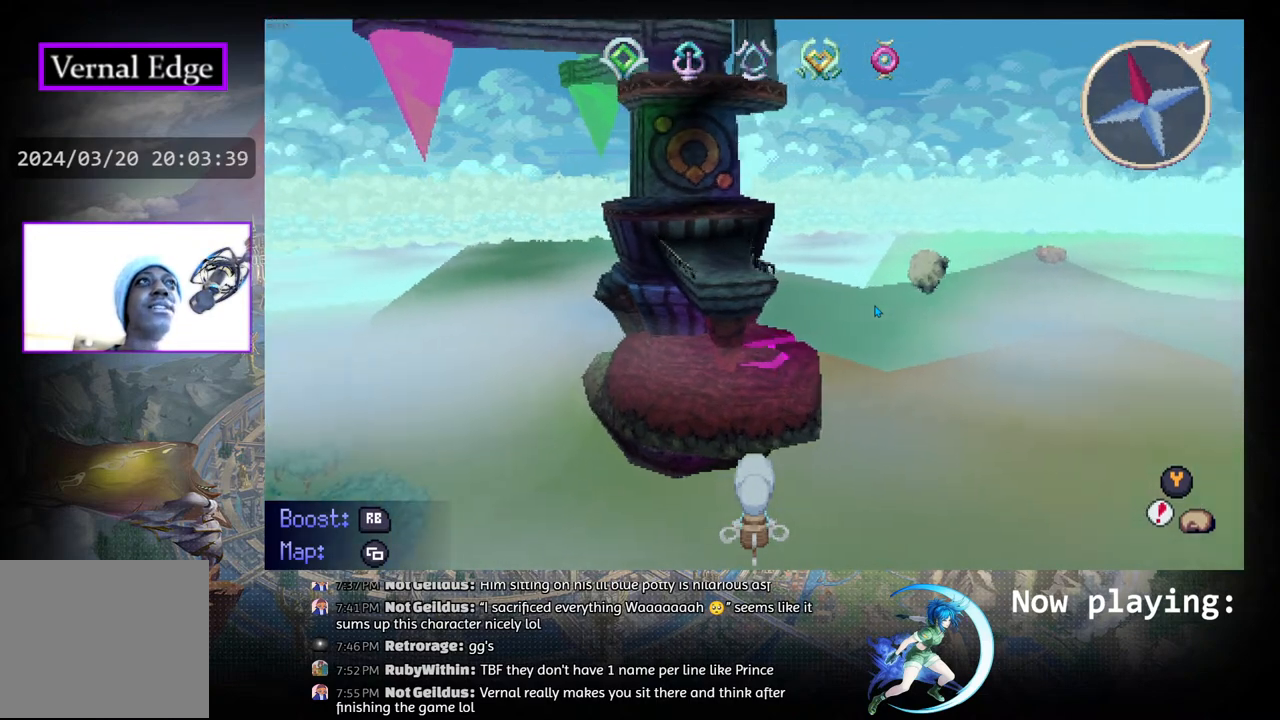
{"buttons": [], "left_stick": "center", "right_stick": "center", "events": []}
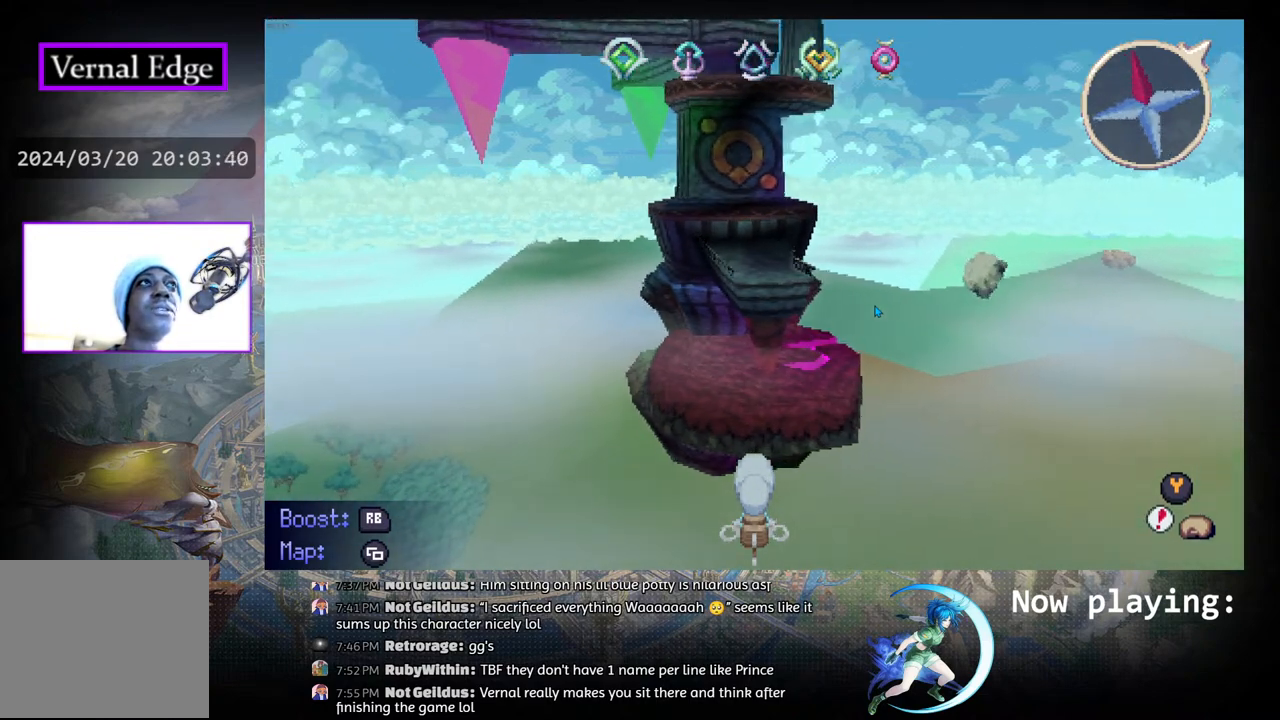
{"buttons": [], "left_stick": "center", "right_stick": "center", "events": []}
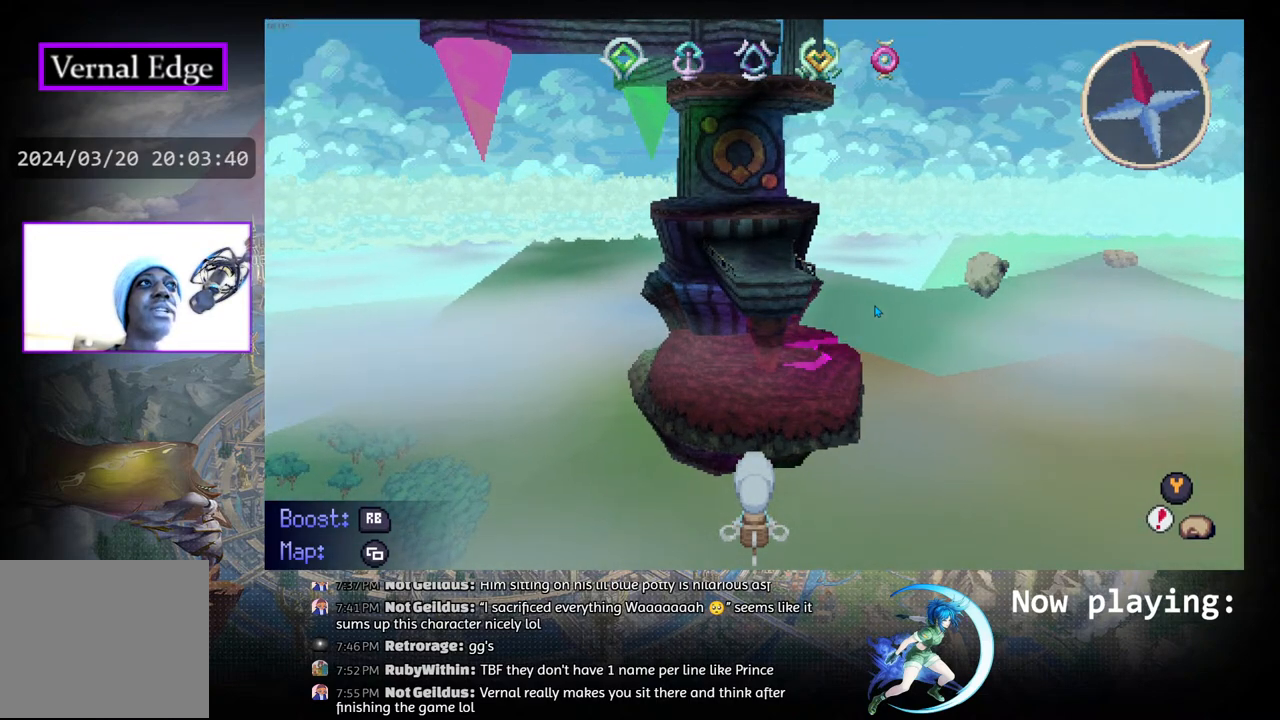
{"buttons": [], "left_stick": "center", "right_stick": "center", "events": []}
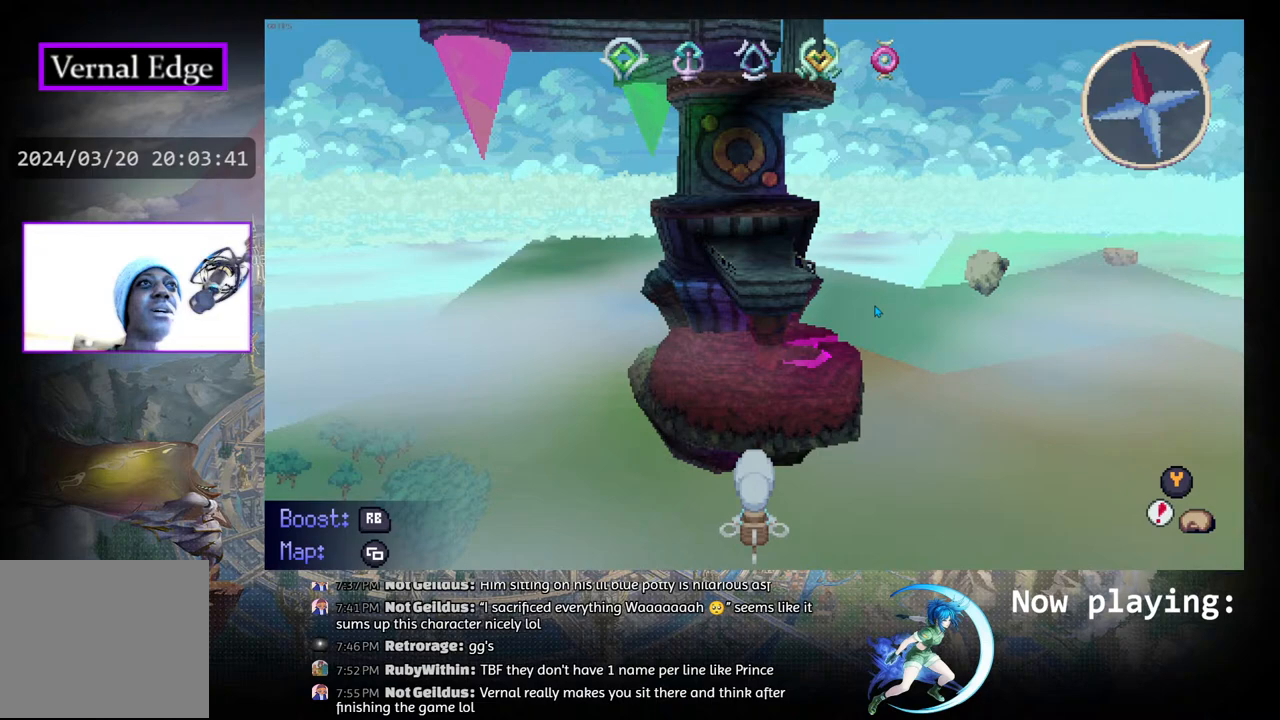
{"buttons": [], "left_stick": "center", "right_stick": "center", "events": []}
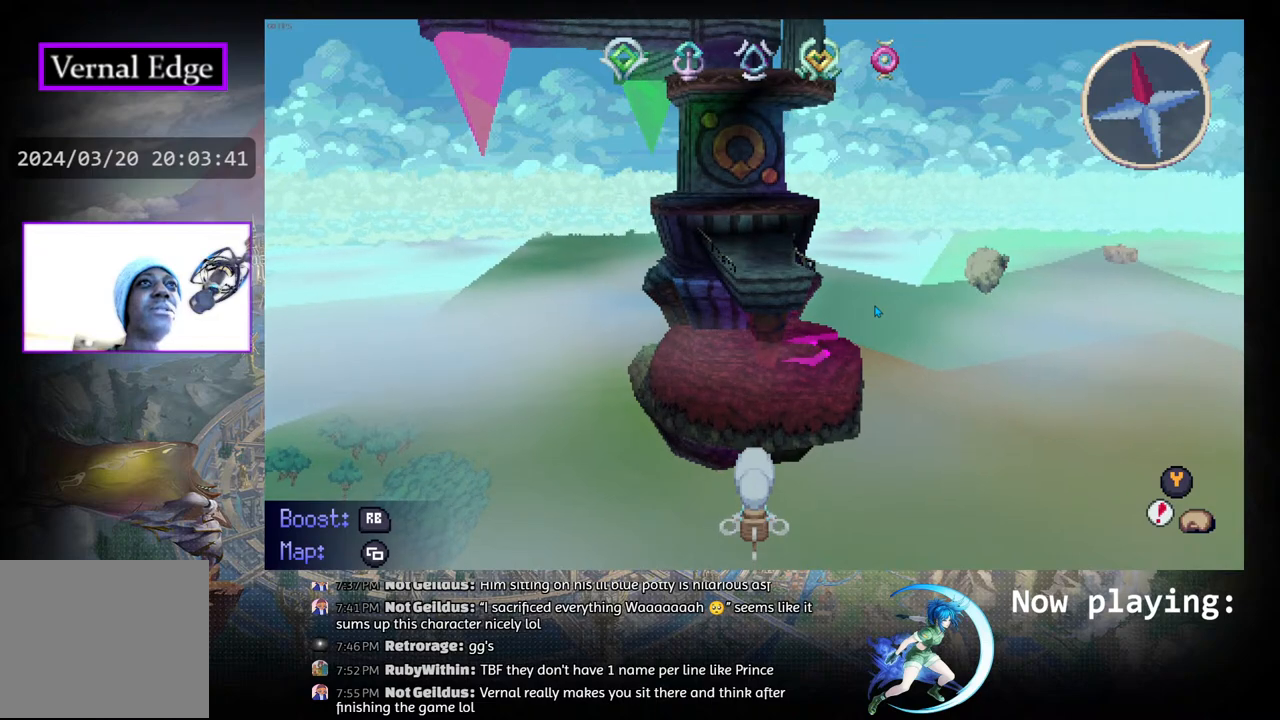
{"buttons": [], "left_stick": "center", "right_stick": "center", "events": []}
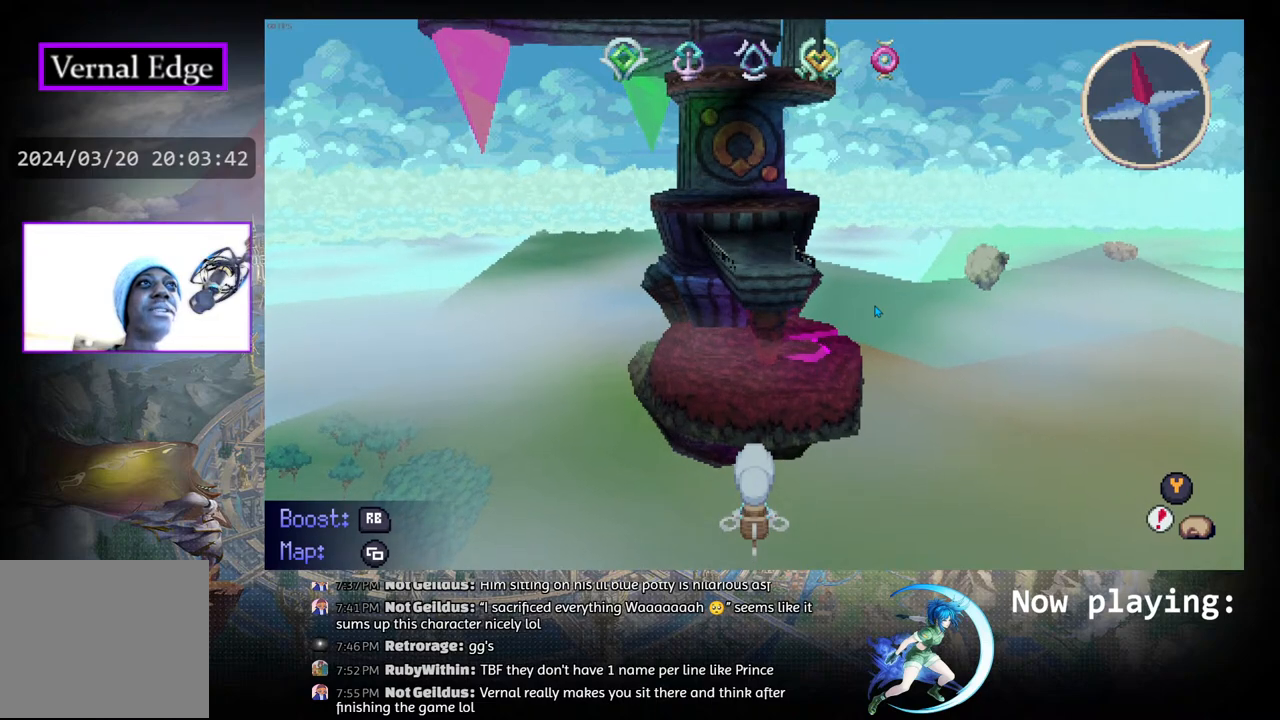
{"buttons": [], "left_stick": "center", "right_stick": "center", "events": []}
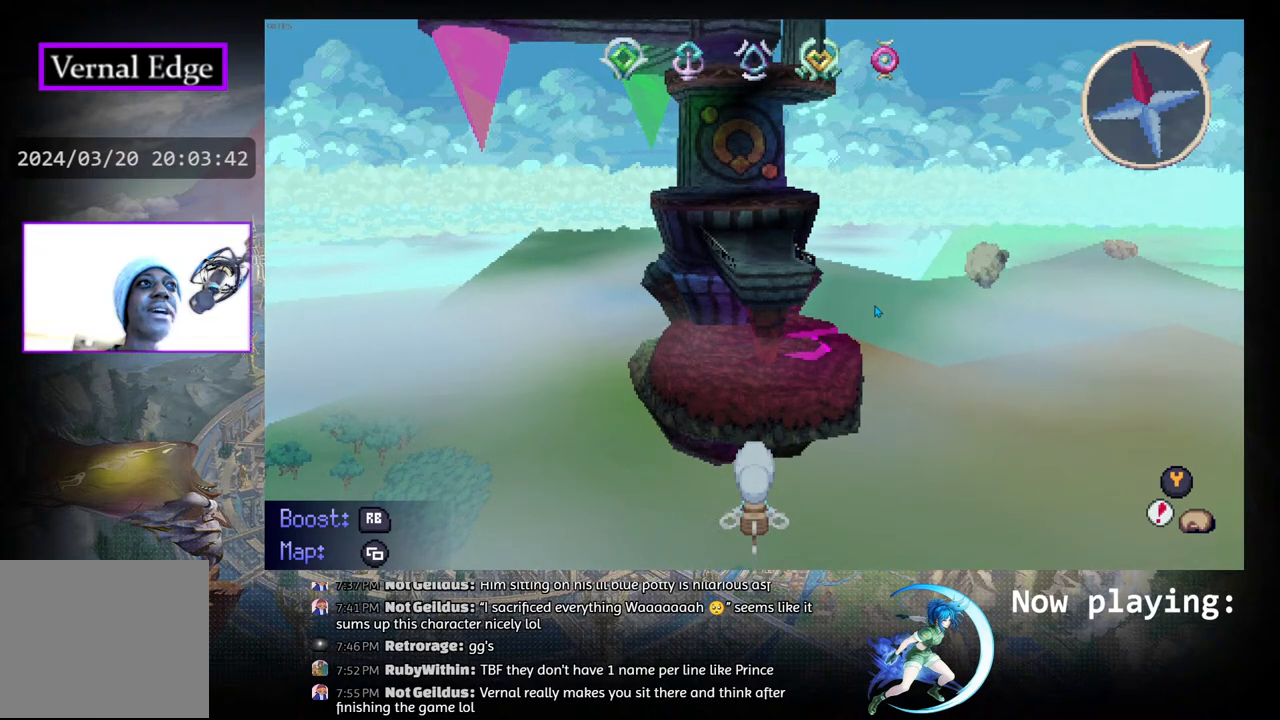
{"buttons": [], "left_stick": "center", "right_stick": "center", "events": []}
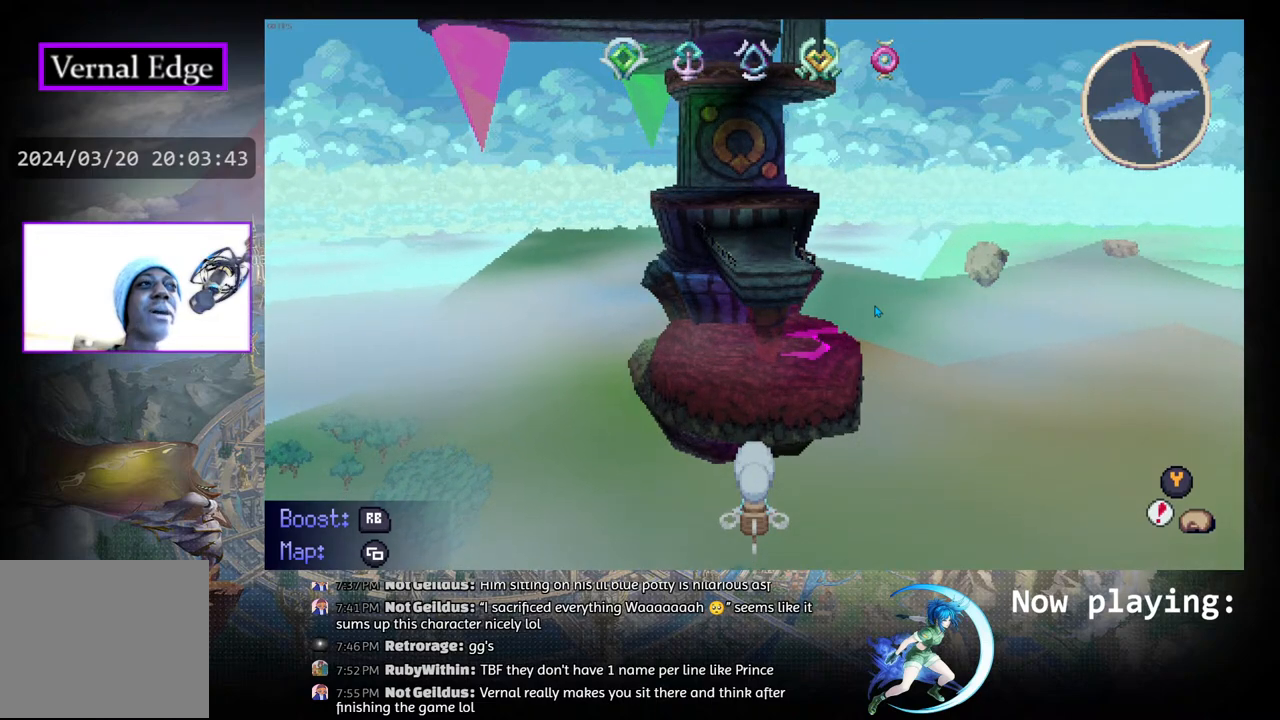
{"buttons": [], "left_stick": "center", "right_stick": "center", "events": []}
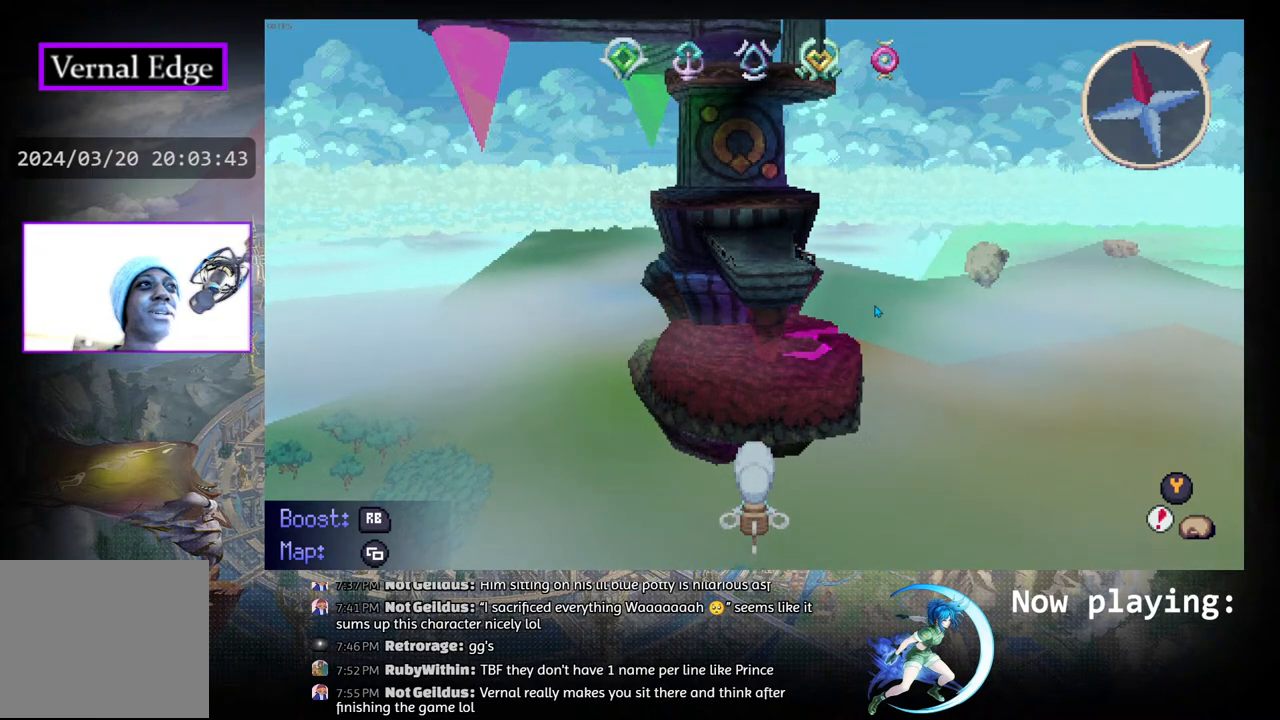
{"buttons": [], "left_stick": "center", "right_stick": "center", "events": [[317, "DPAD_RIGHT", "down"], [483, "DPAD_RIGHT", "up"]]}